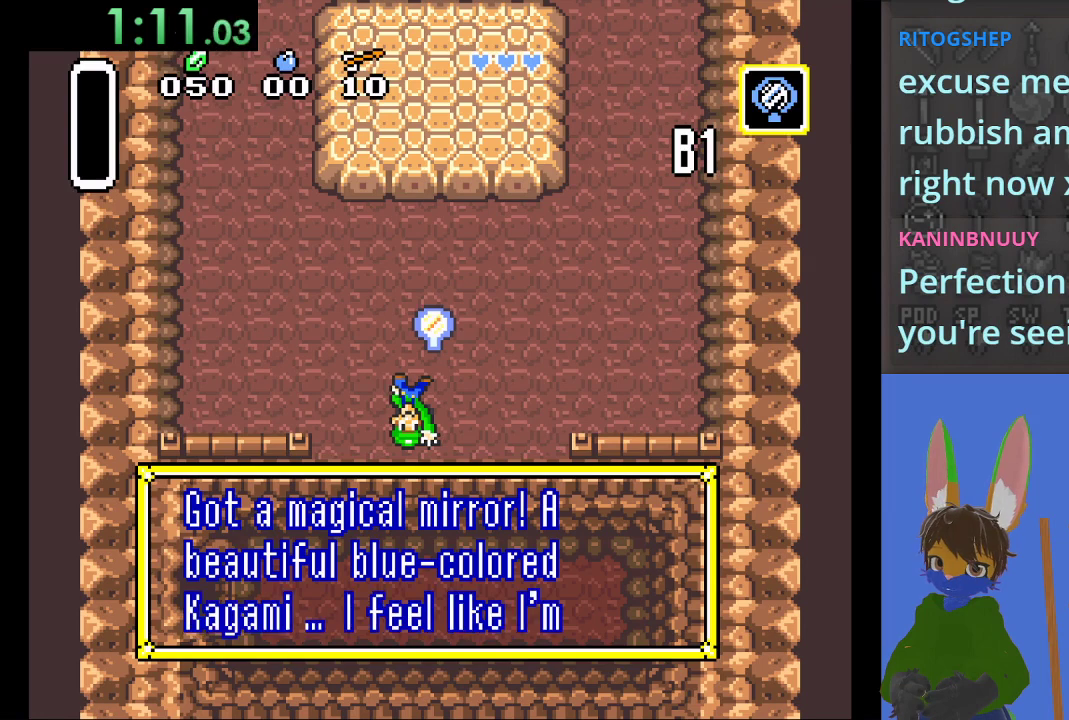
Gameplay with a controller (PlayStation layout); each line is a JSON object with the inputs held at the frame after it. "events" lists button and stick changes between this image and that frame as [ms after this image, input, new state], when the widget could be followed in between.
{"buttons": [], "left_stick": "center", "right_stick": "center", "events": []}
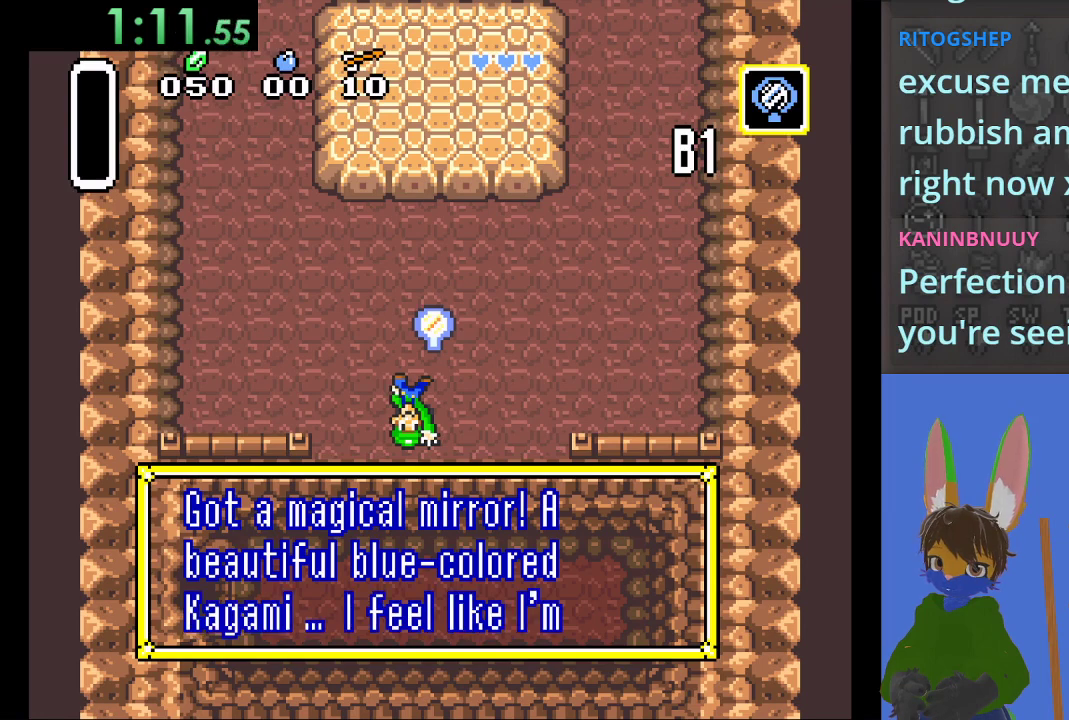
{"buttons": [], "left_stick": "center", "right_stick": "center", "events": []}
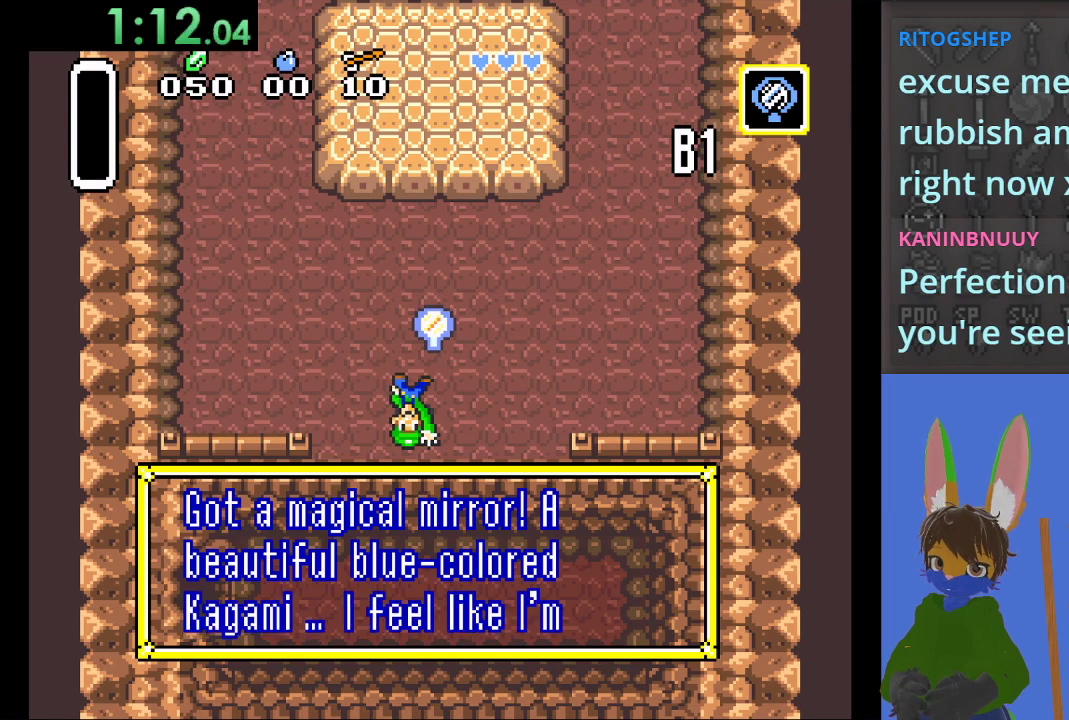
{"buttons": [], "left_stick": "center", "right_stick": "center", "events": []}
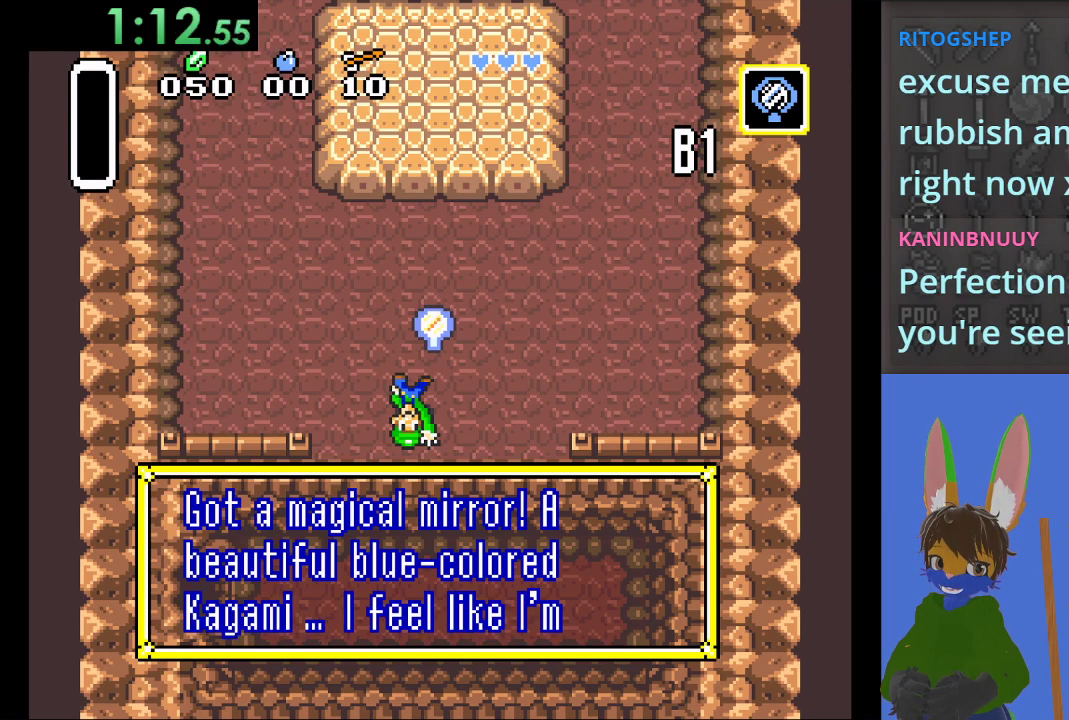
{"buttons": [], "left_stick": "center", "right_stick": "center", "events": []}
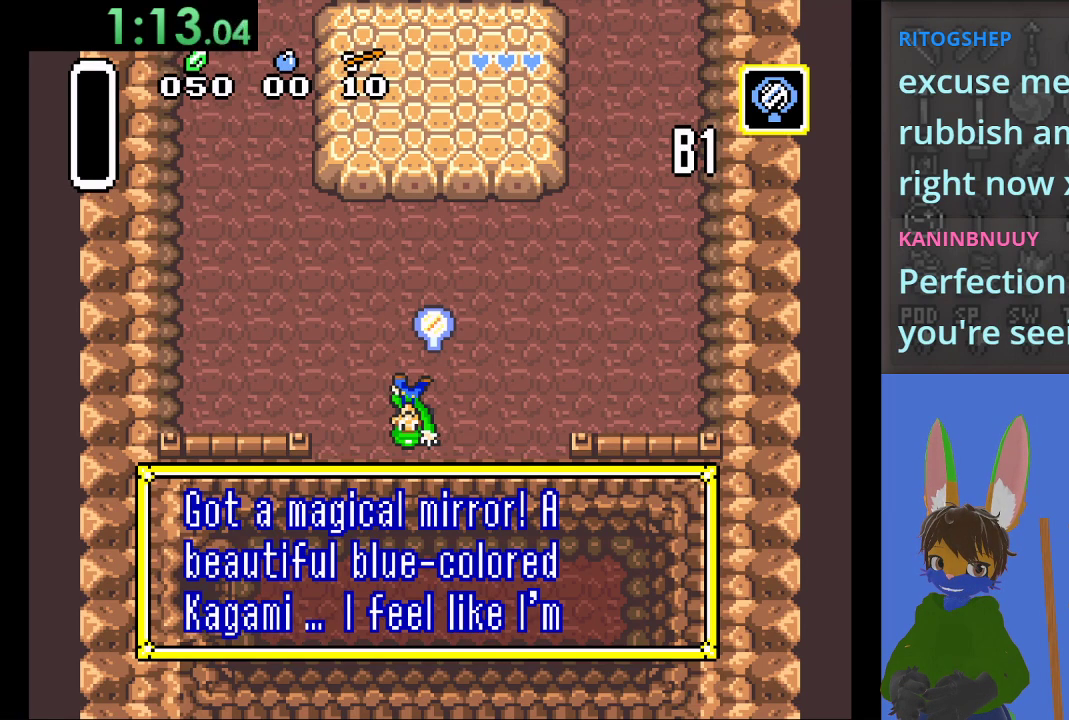
{"buttons": [], "left_stick": "center", "right_stick": "center", "events": []}
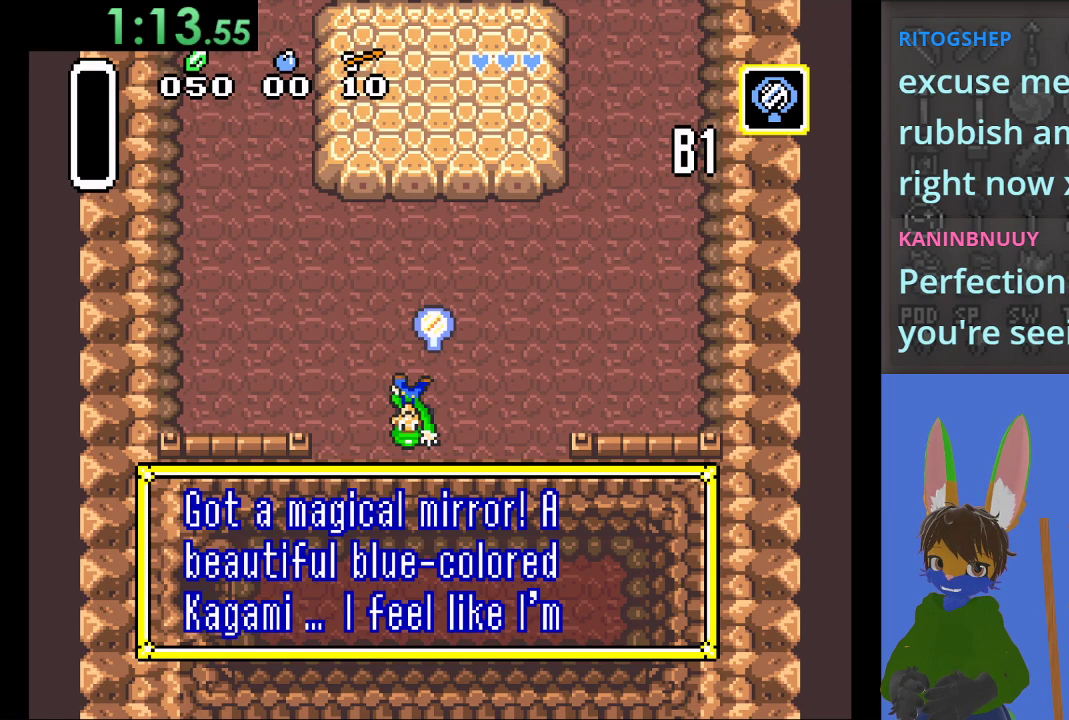
{"buttons": [], "left_stick": "center", "right_stick": "center", "events": []}
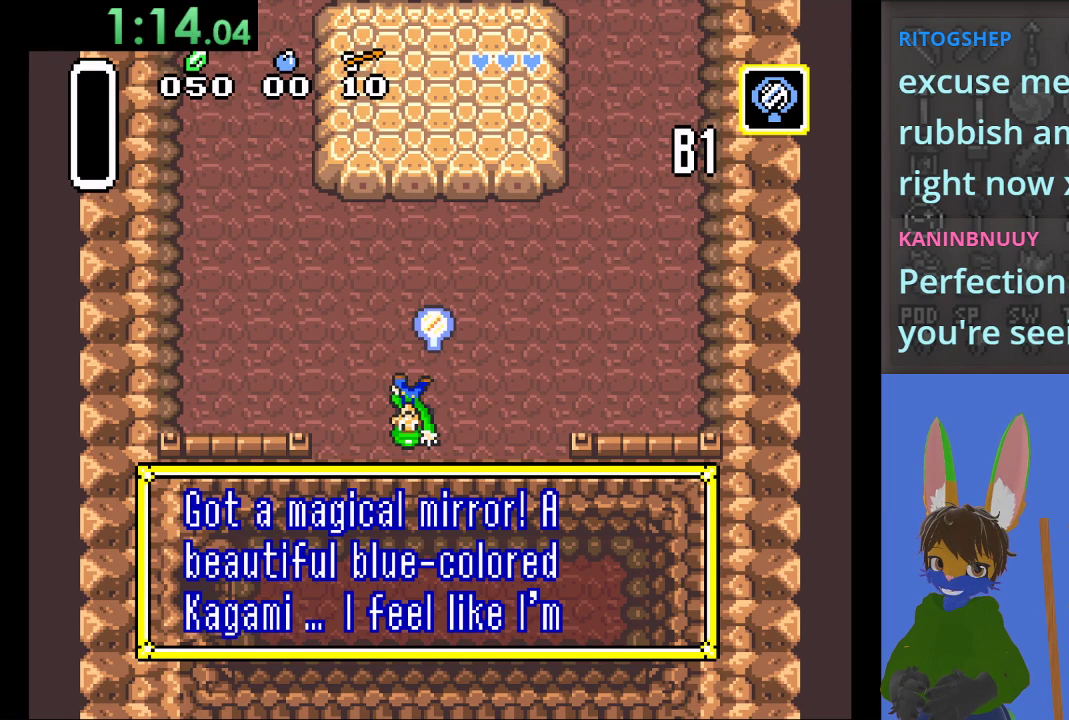
{"buttons": [], "left_stick": "center", "right_stick": "center", "events": []}
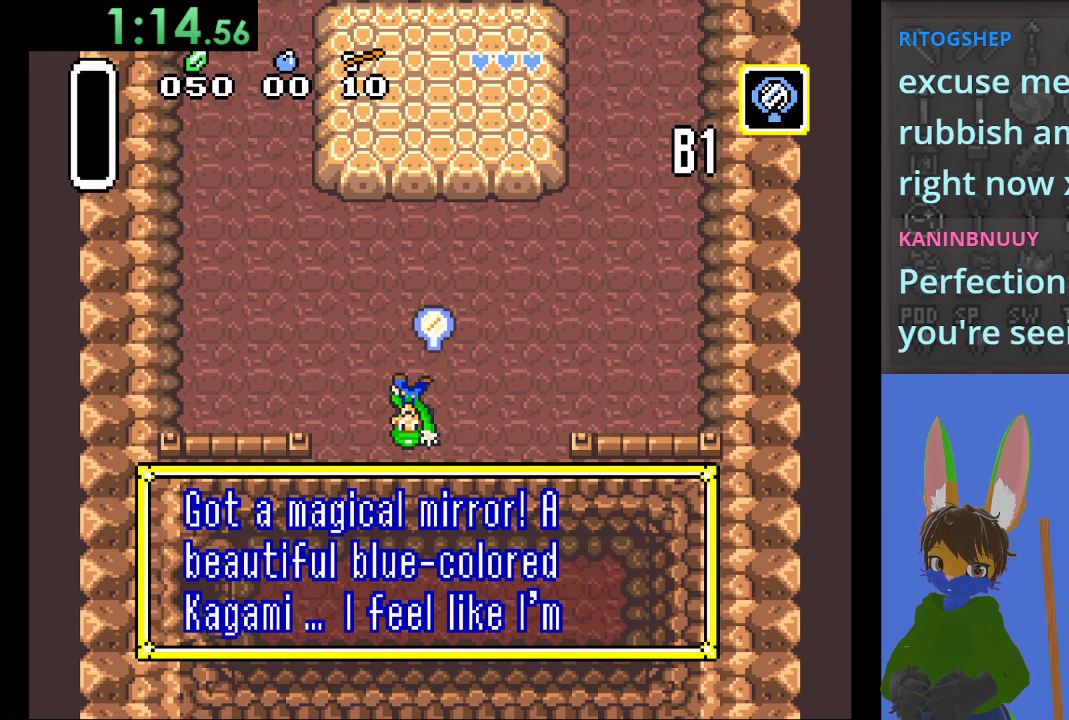
{"buttons": [], "left_stick": "center", "right_stick": "center", "events": []}
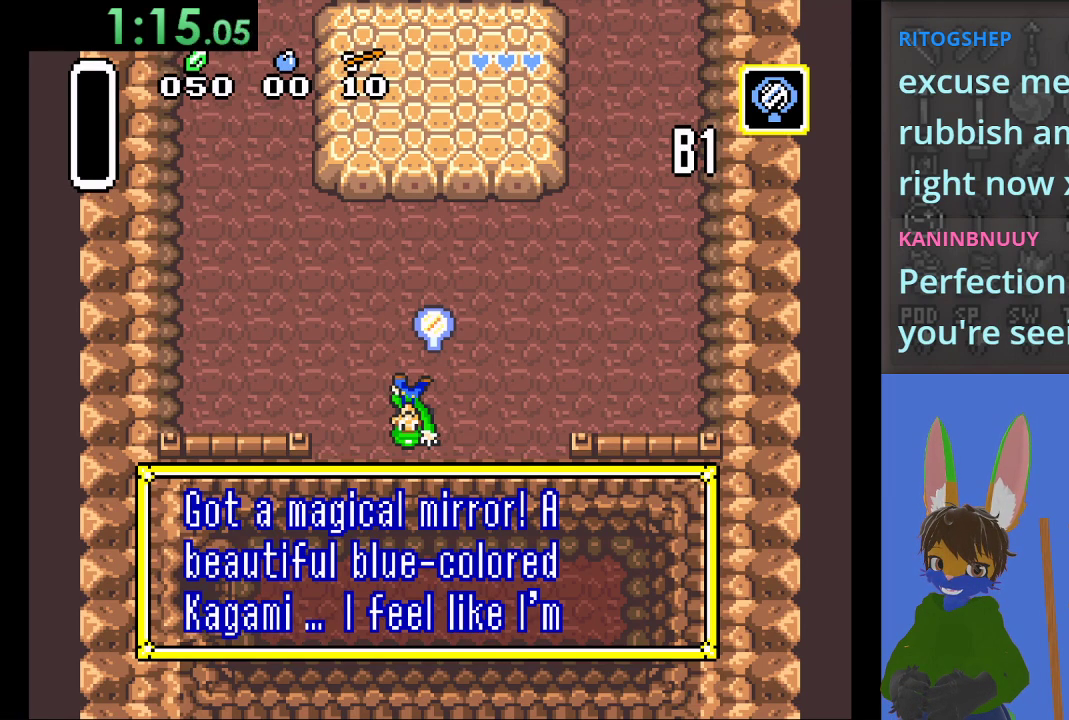
{"buttons": [], "left_stick": "center", "right_stick": "center", "events": [[267, "CROSS", "down"], [467, "CROSS", "up"]]}
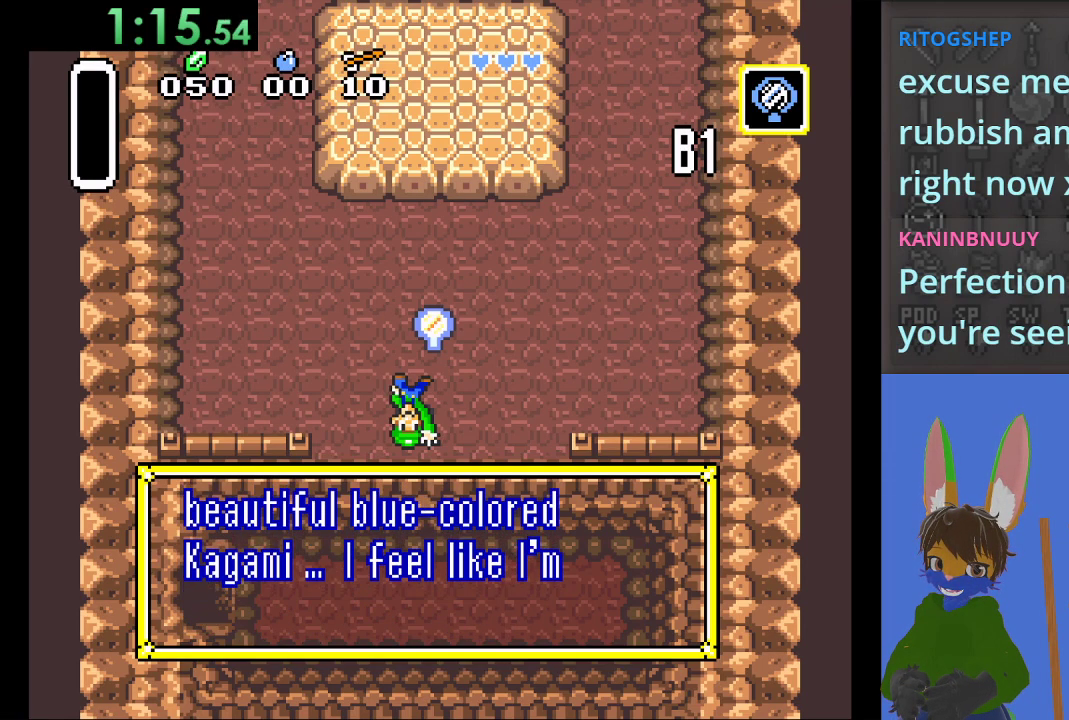
{"buttons": [], "left_stick": "center", "right_stick": "center", "events": []}
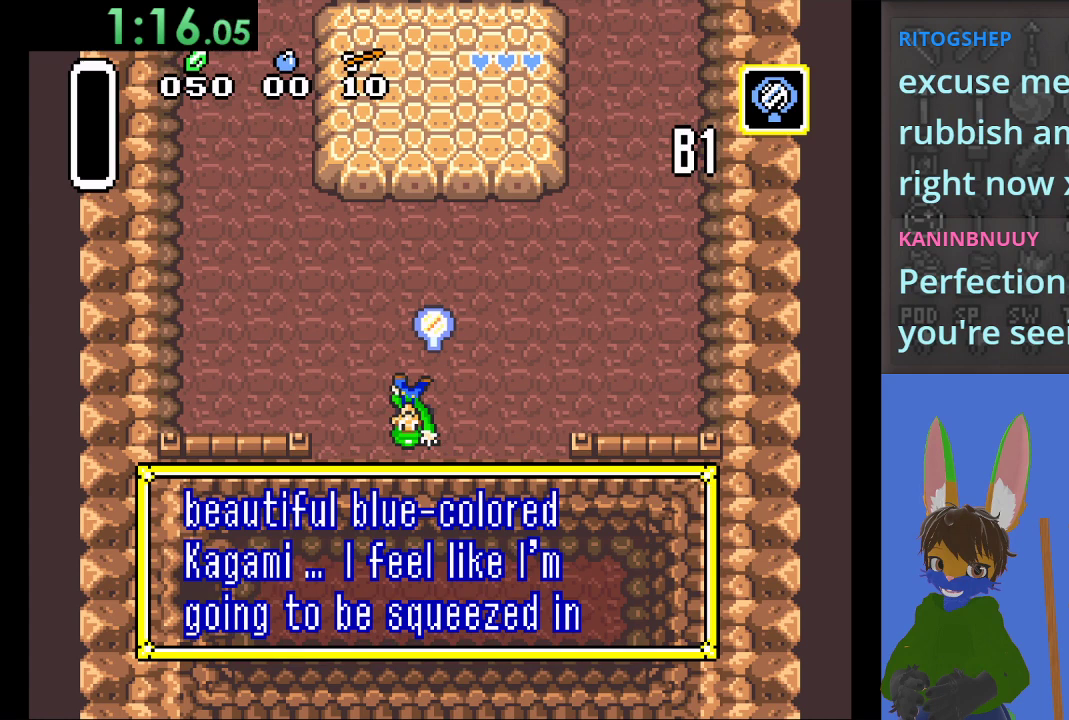
{"buttons": [], "left_stick": "center", "right_stick": "center", "events": [[300, "CROSS", "down"], [467, "CROSS", "up"]]}
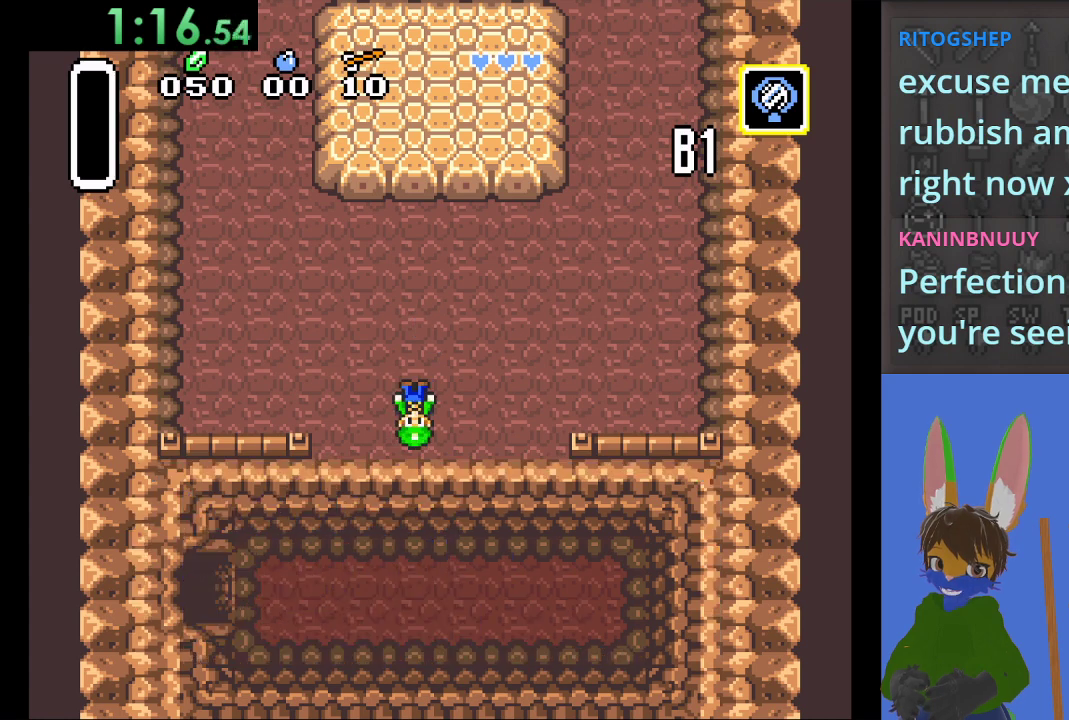
{"buttons": [], "left_stick": "down-left", "right_stick": "center", "events": [[433, "left_stick", "down-left"]]}
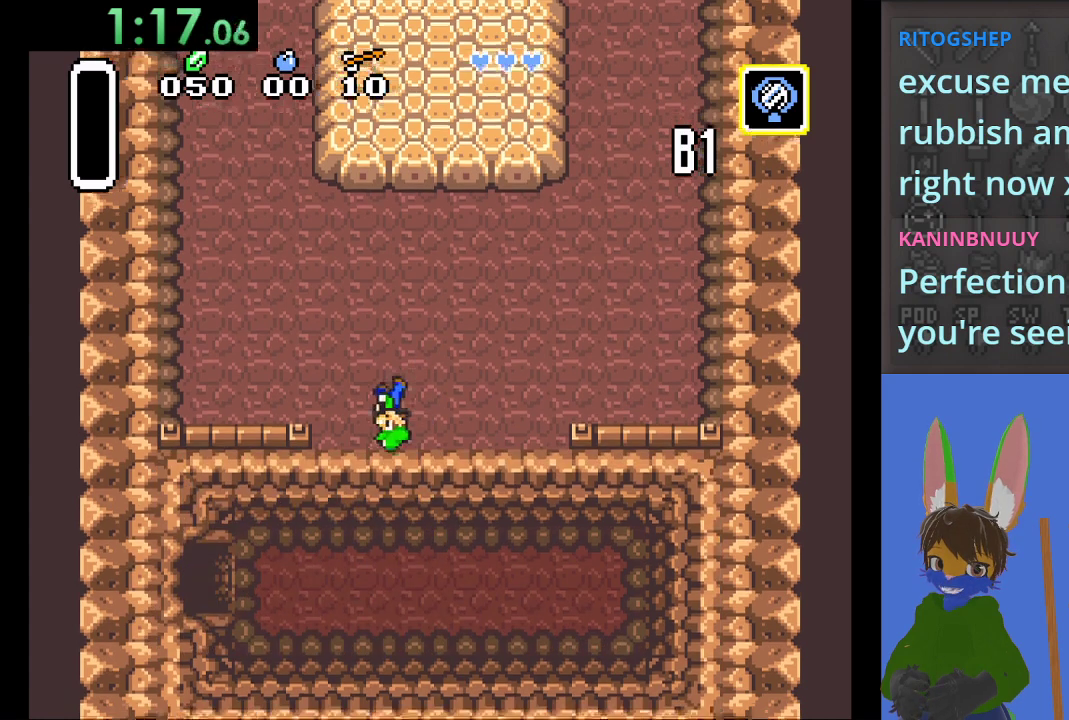
{"buttons": [], "left_stick": "down-left", "right_stick": "center", "events": []}
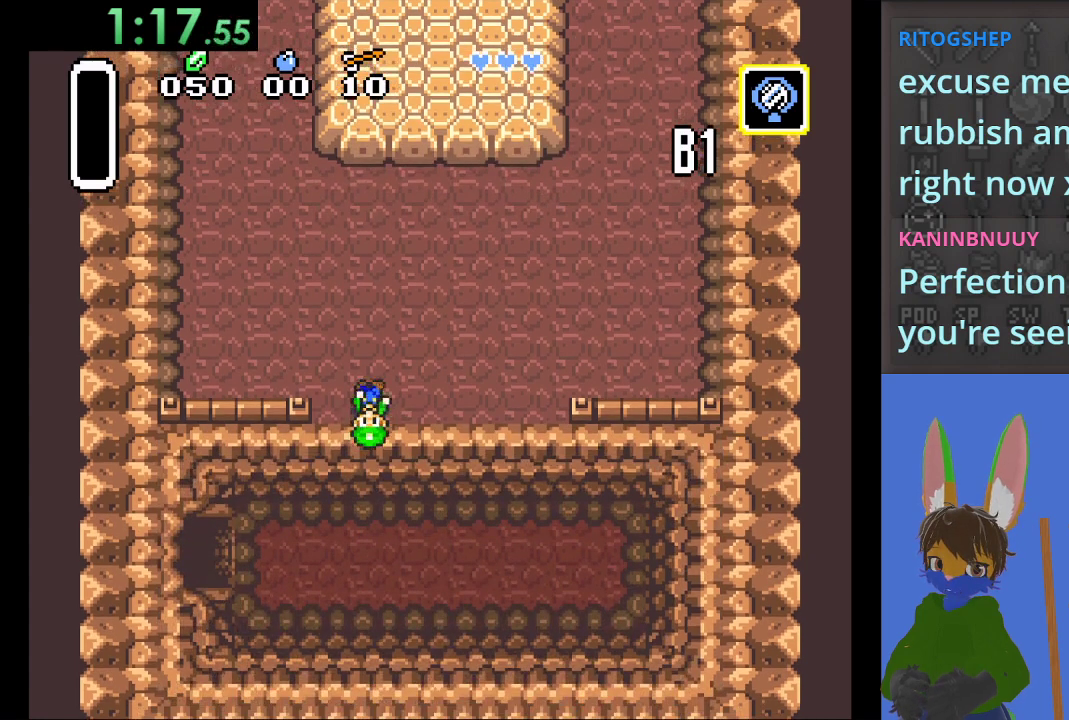
{"buttons": [], "left_stick": "down", "right_stick": "center", "events": [[500, "left_stick", "down"]]}
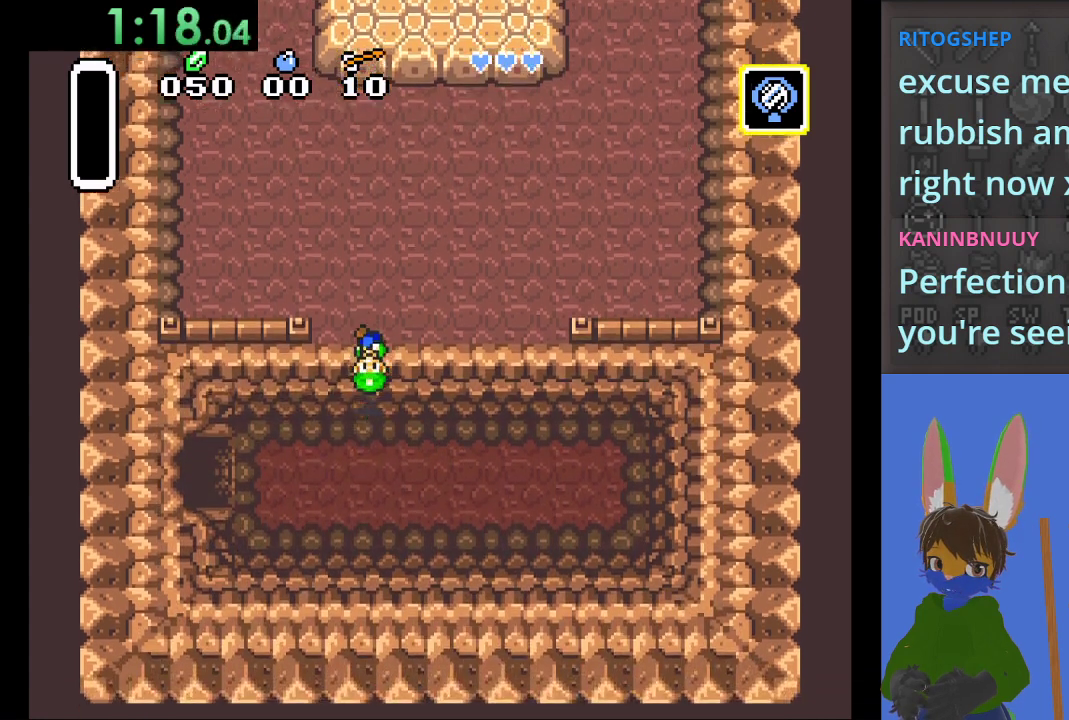
{"buttons": [], "left_stick": "left", "right_stick": "center", "events": [[167, "left_stick", "center"], [400, "left_stick", "down-left"], [500, "left_stick", "left"]]}
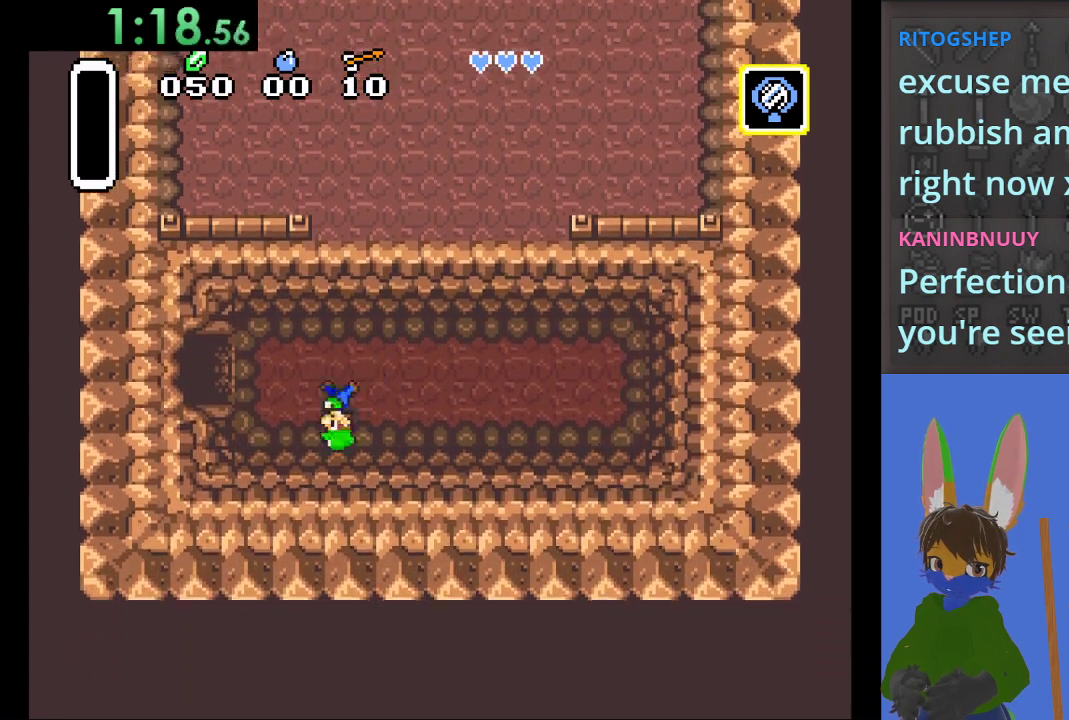
{"buttons": [], "left_stick": "left", "right_stick": "center", "events": [[267, "left_stick", "up-left"], [400, "left_stick", "left"]]}
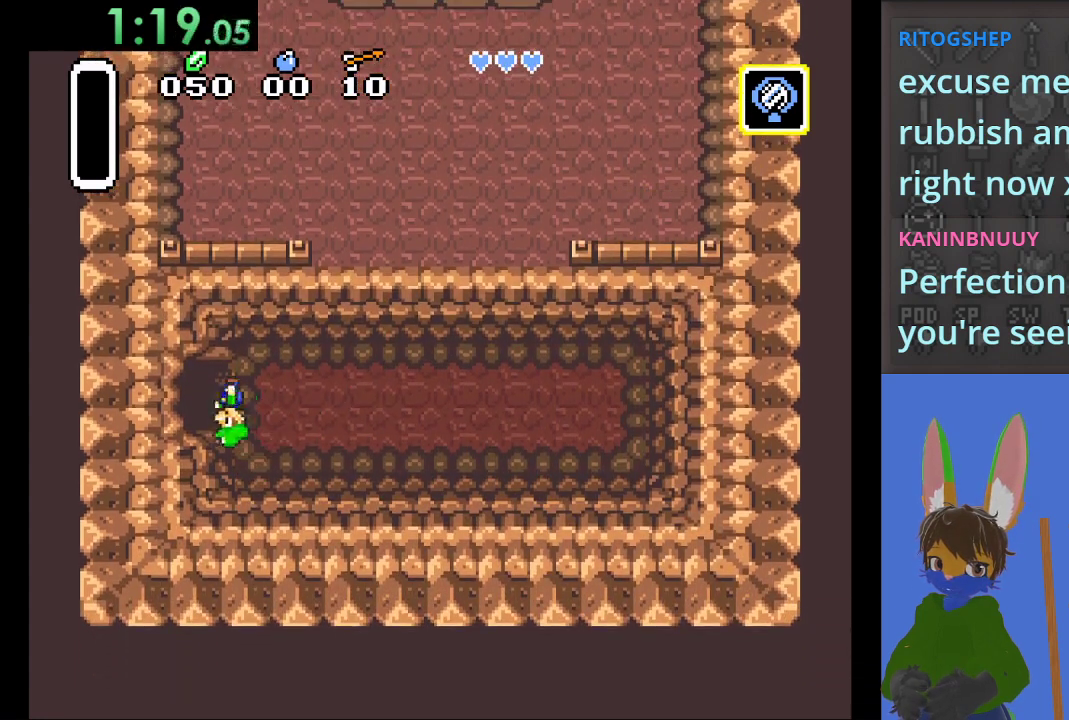
{"buttons": [], "left_stick": "left", "right_stick": "center", "events": []}
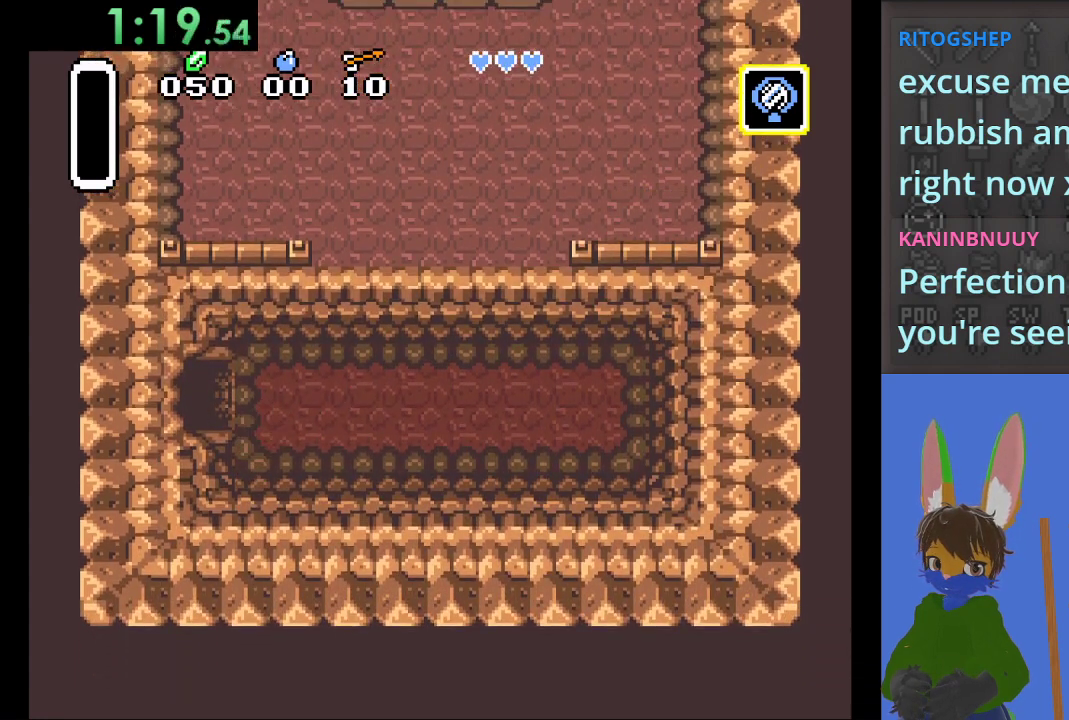
{"buttons": [], "left_stick": "center", "right_stick": "center", "events": [[500, "left_stick", "center"]]}
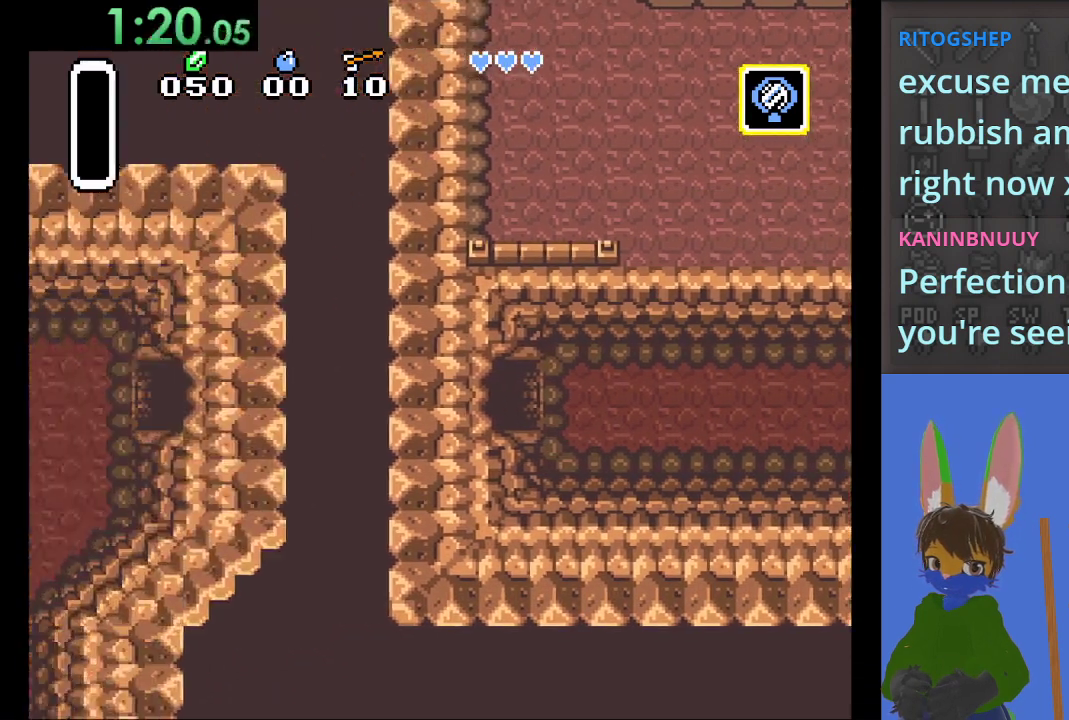
{"buttons": [], "left_stick": "down-left", "right_stick": "center", "events": [[300, "left_stick", "down-left"]]}
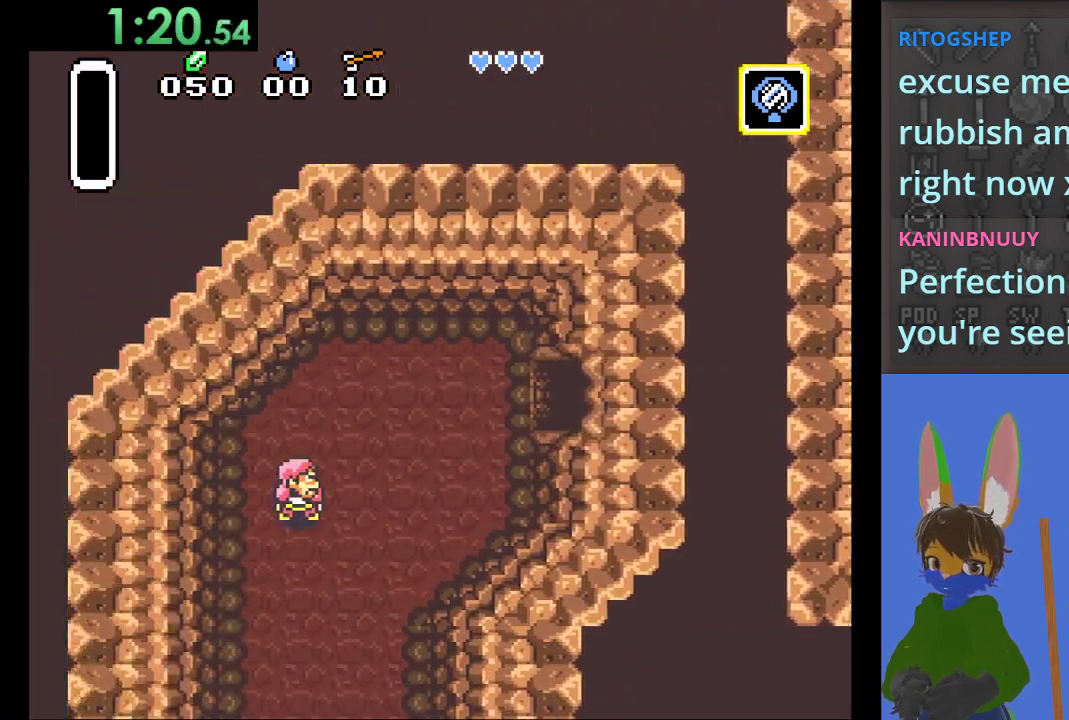
{"buttons": [], "left_stick": "down-left", "right_stick": "center", "events": []}
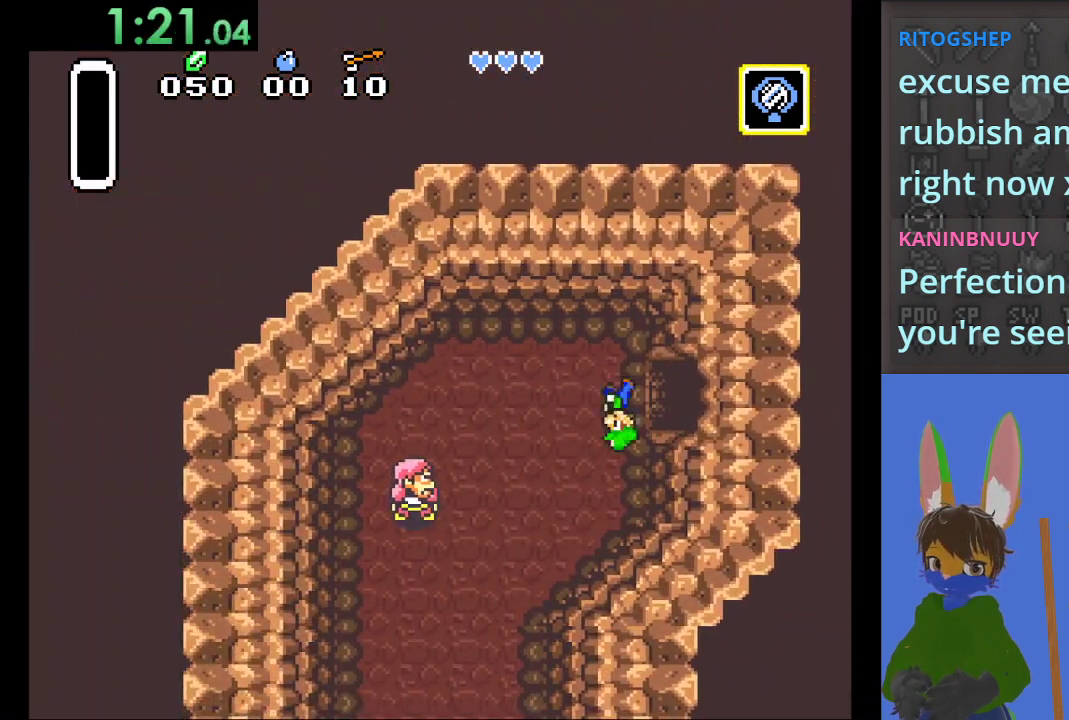
{"buttons": [], "left_stick": "down-left", "right_stick": "center", "events": []}
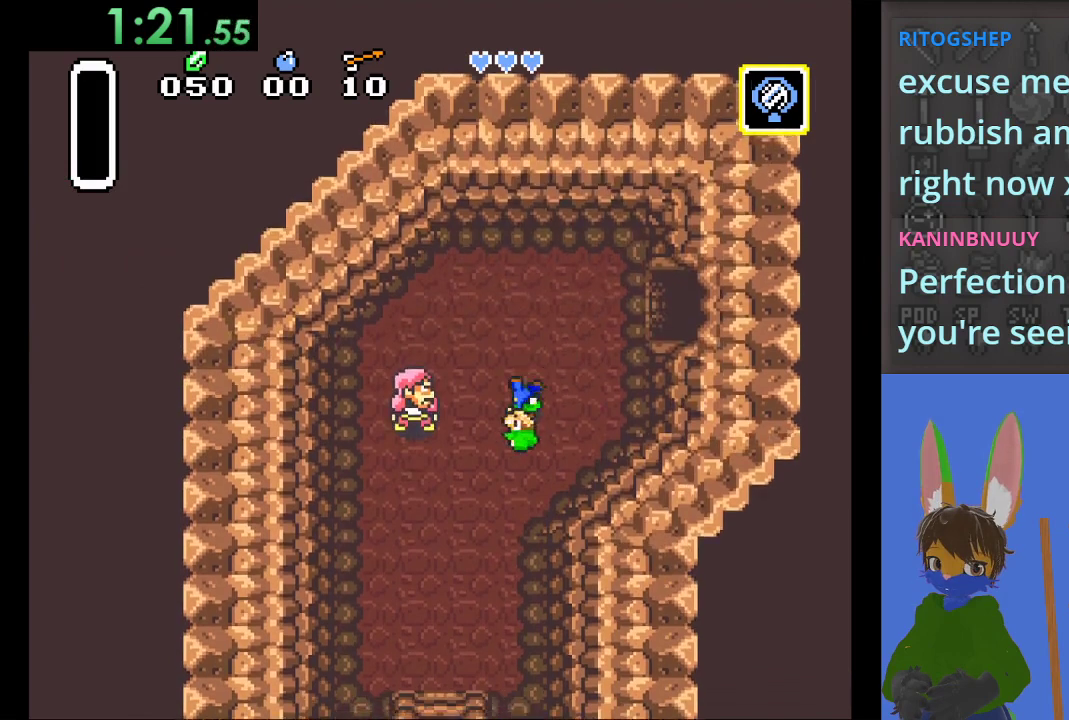
{"buttons": [], "left_stick": "down-left", "right_stick": "center", "events": []}
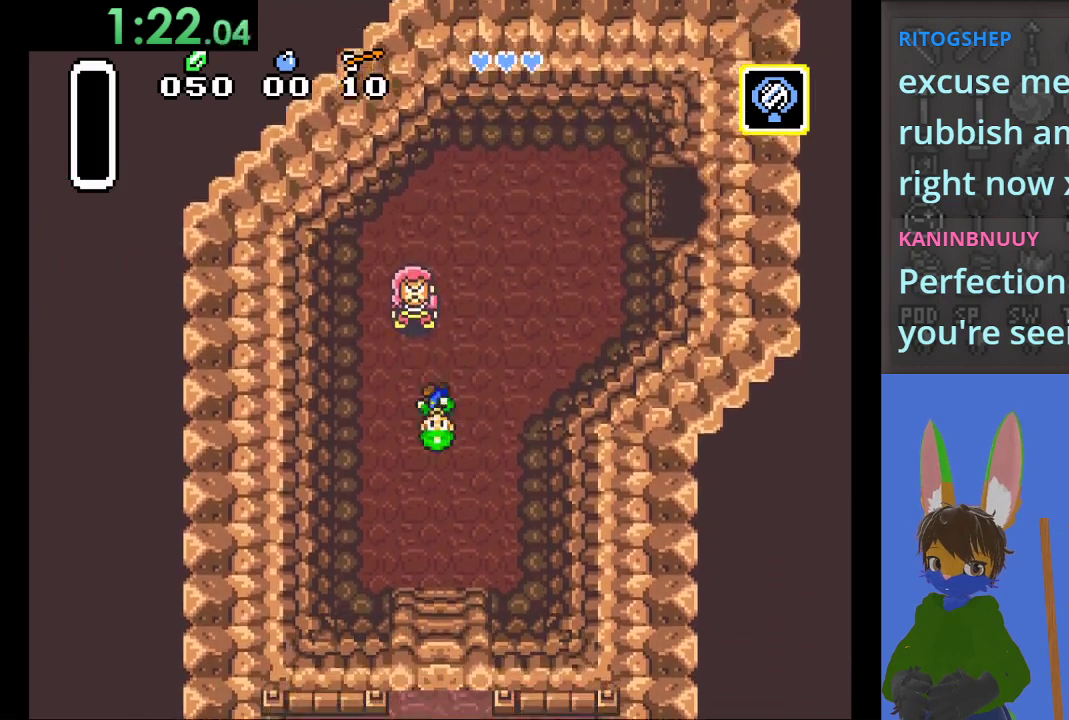
{"buttons": [], "left_stick": "down", "right_stick": "center", "events": [[33, "left_stick", "down"]]}
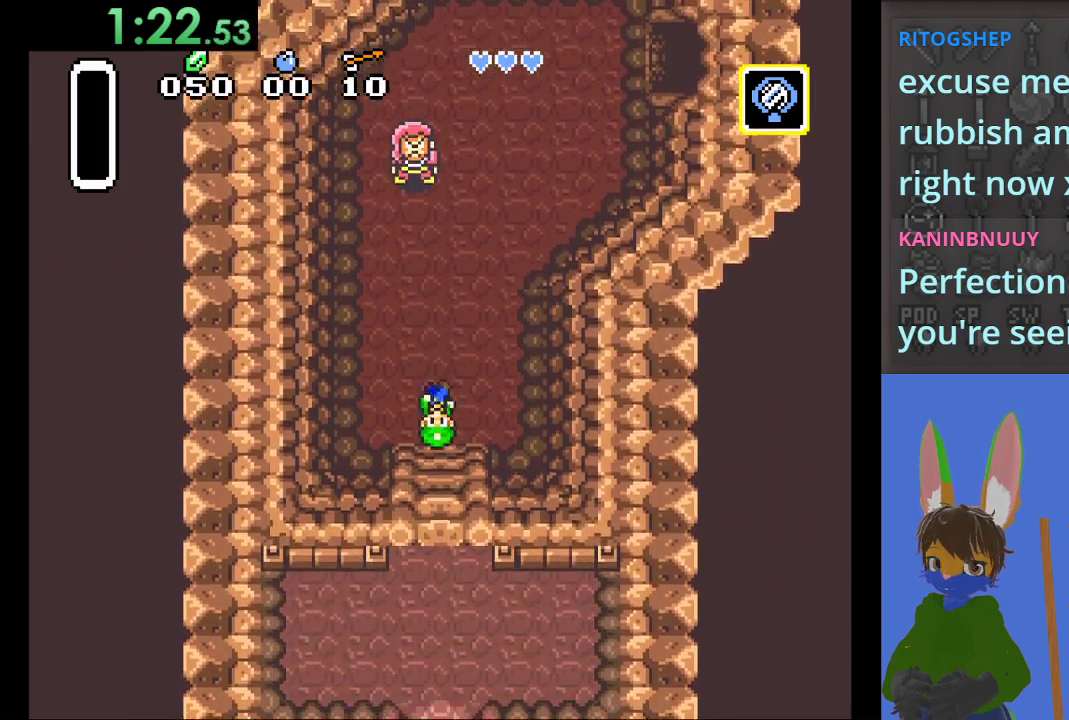
{"buttons": [], "left_stick": "down", "right_stick": "center", "events": []}
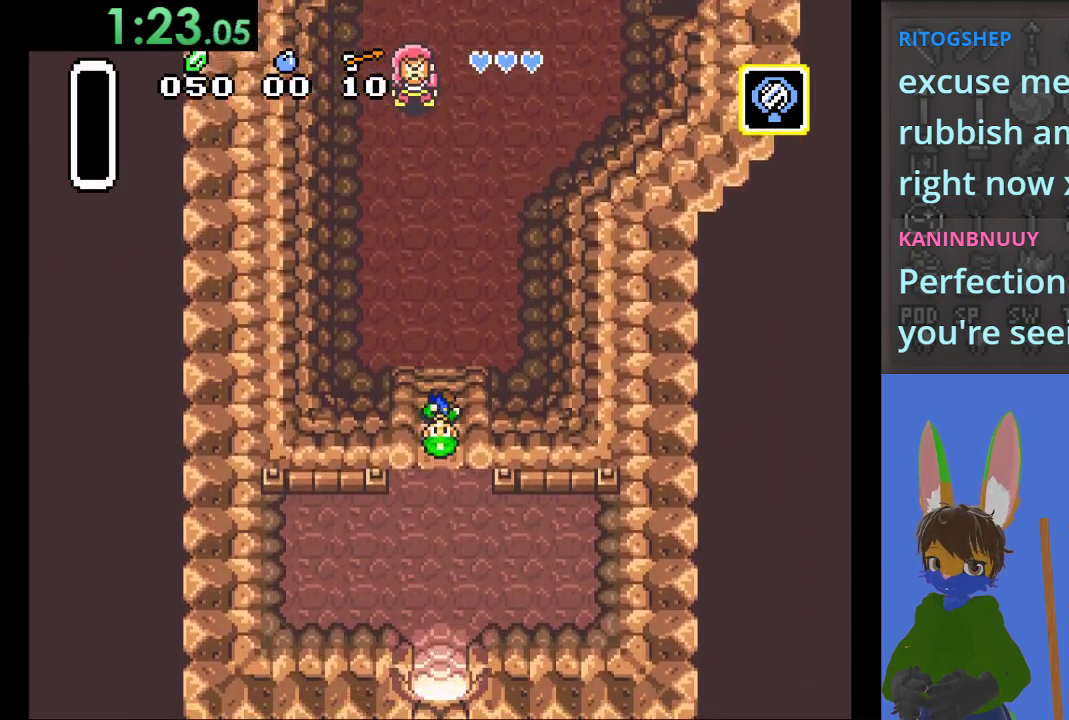
{"buttons": [], "left_stick": "down", "right_stick": "center", "events": []}
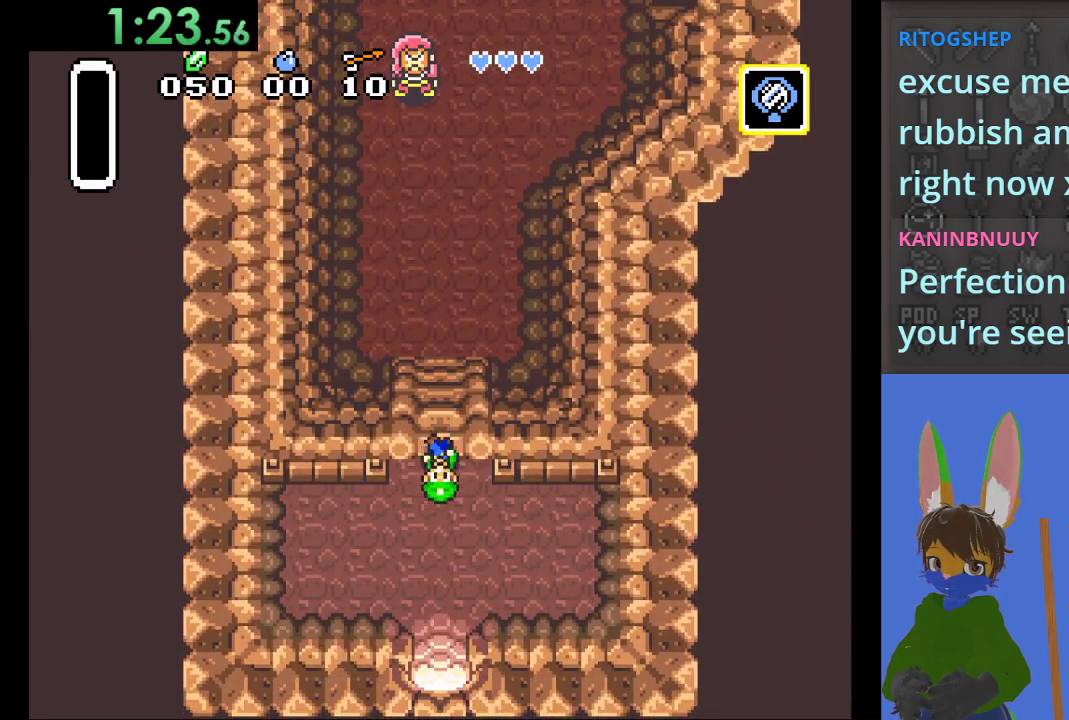
{"buttons": [], "left_stick": "down", "right_stick": "center", "events": []}
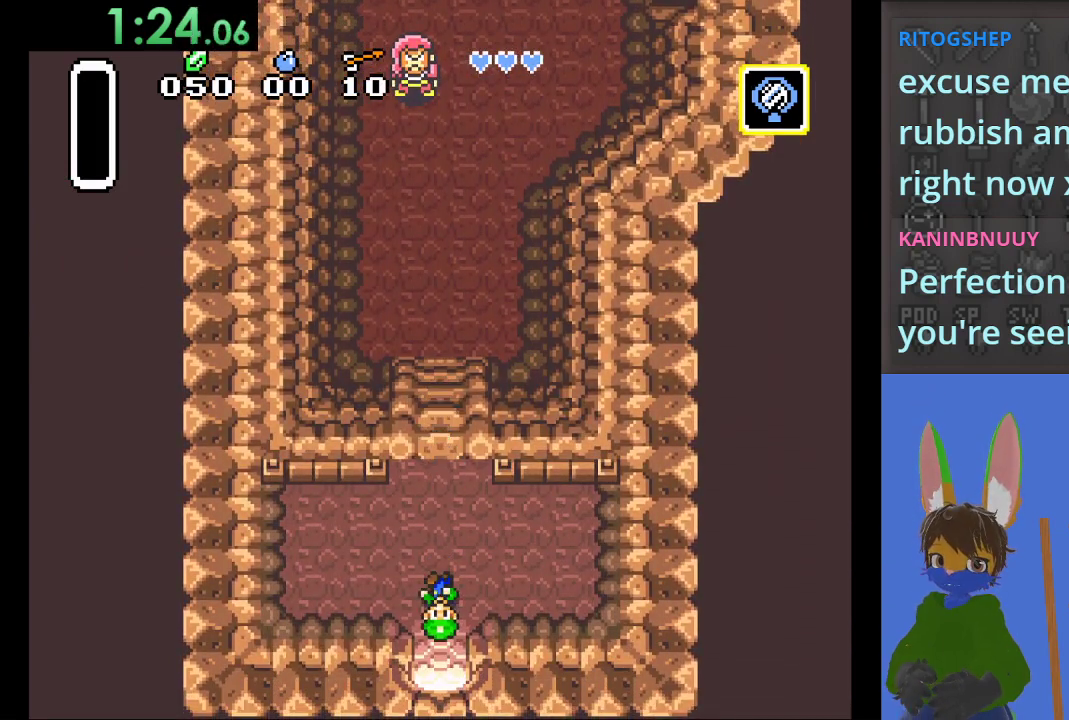
{"buttons": [], "left_stick": "down", "right_stick": "center", "events": []}
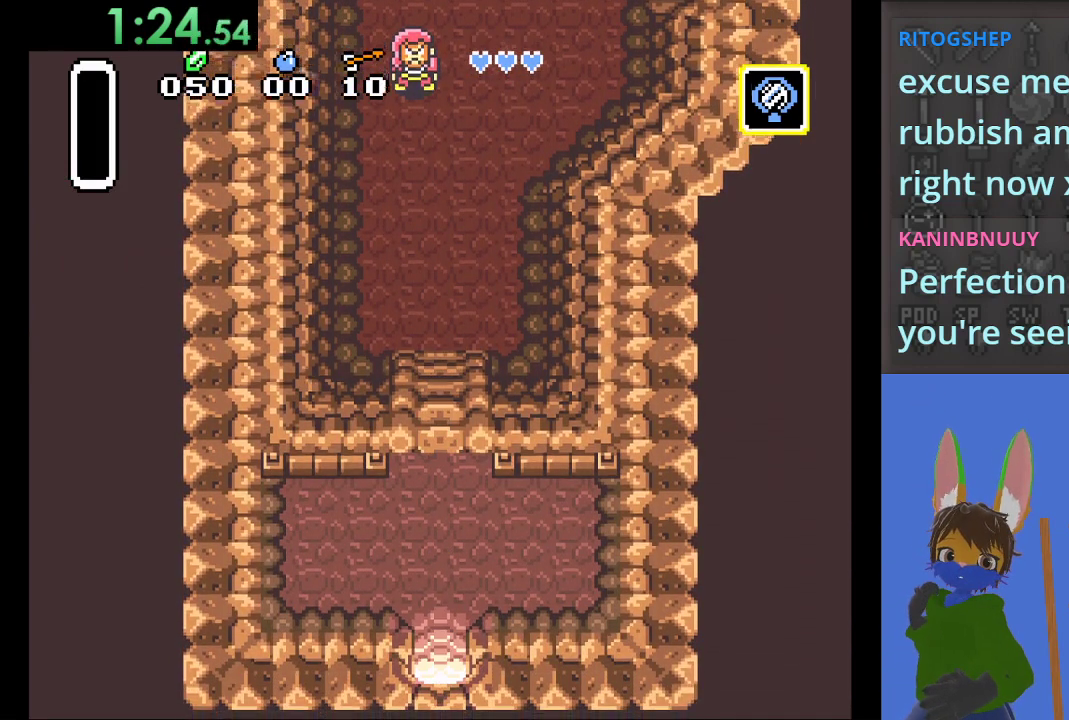
{"buttons": [], "left_stick": "down", "right_stick": "center", "events": []}
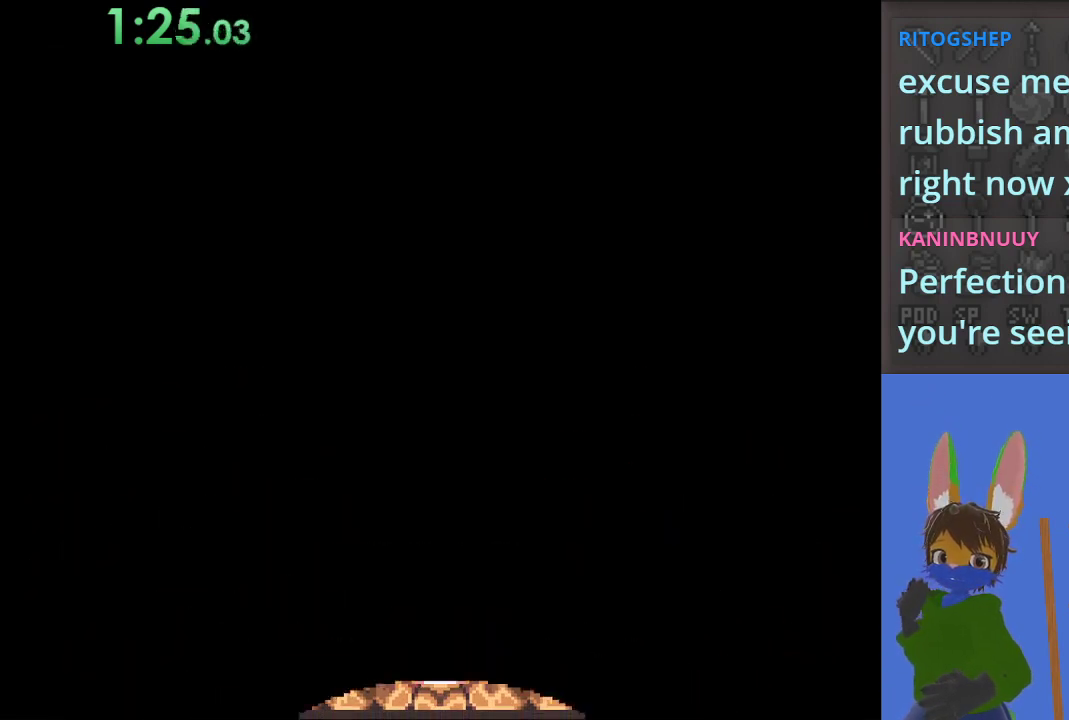
{"buttons": [], "left_stick": "down", "right_stick": "center", "events": []}